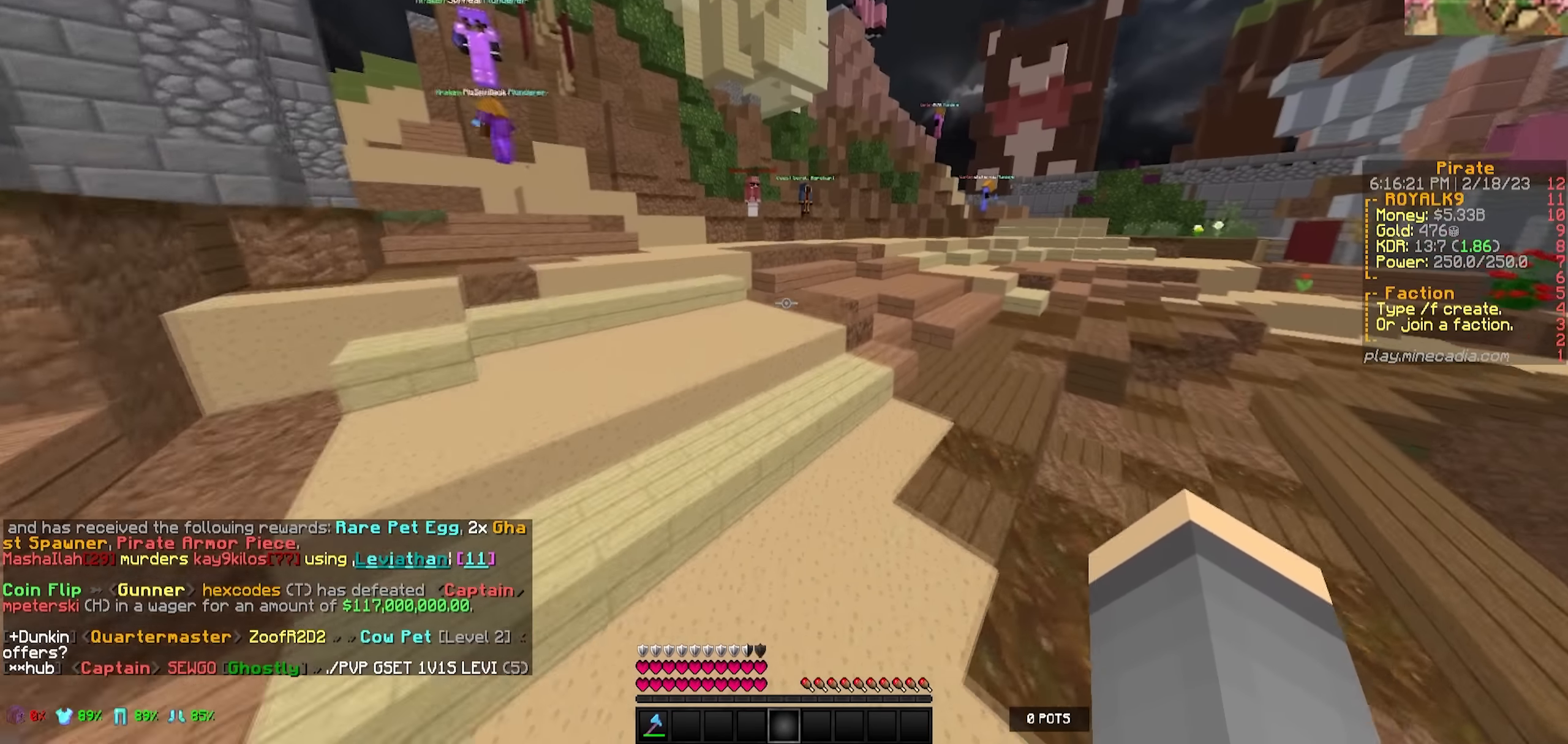
Gameplay with keyboard; each line is a JSON object with the keys held at the frame after it. "events" lists presses ("down") and releases ("up") of "a", "d", "s" and "w" between this image and that frame as [ms after this image, input, new state], when the widget could be followed in between. No other keys are recorded. Mouse input is not recorded.
{"keys": ["w"], "events": [[166, "d", "up"]]}
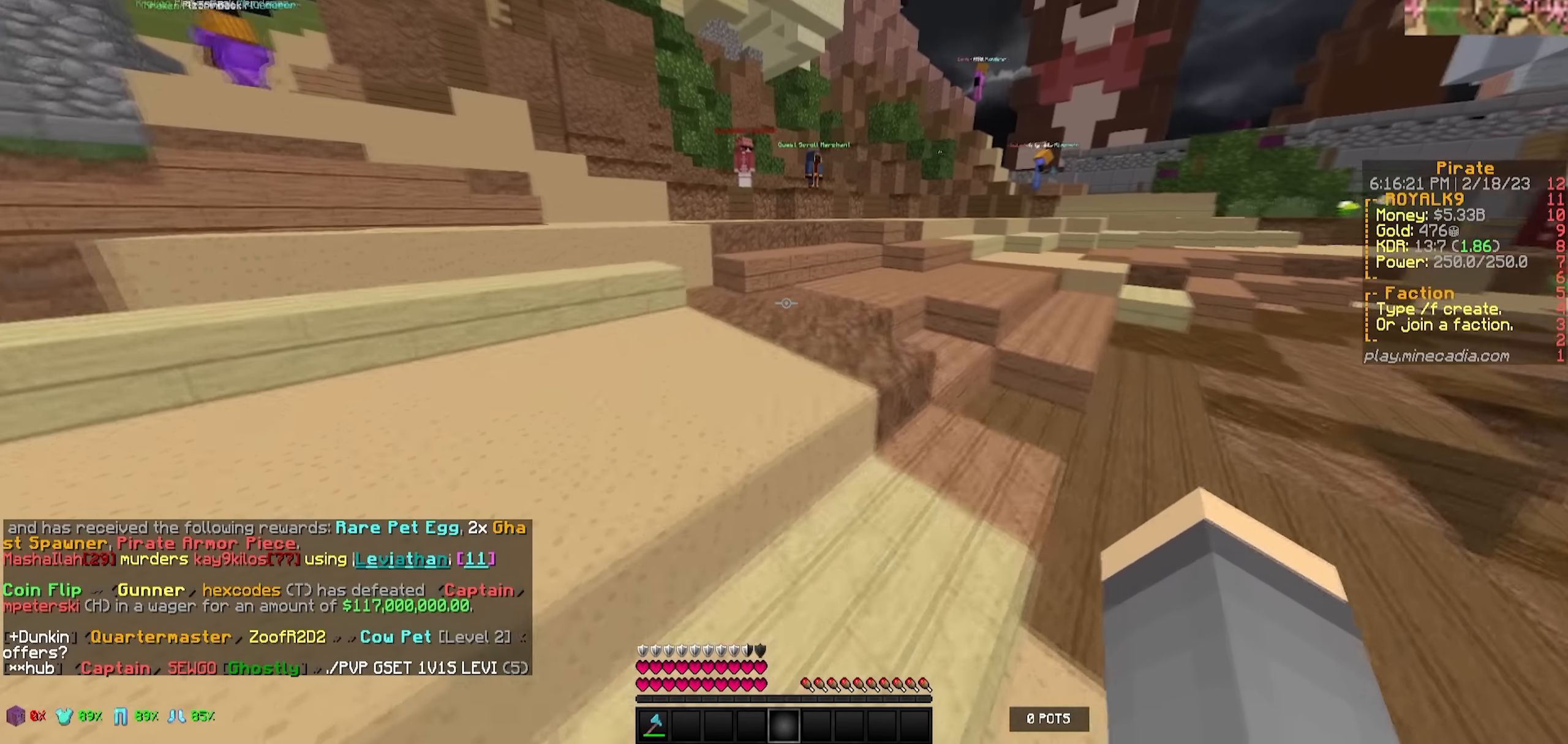
{"keys": ["w"], "events": []}
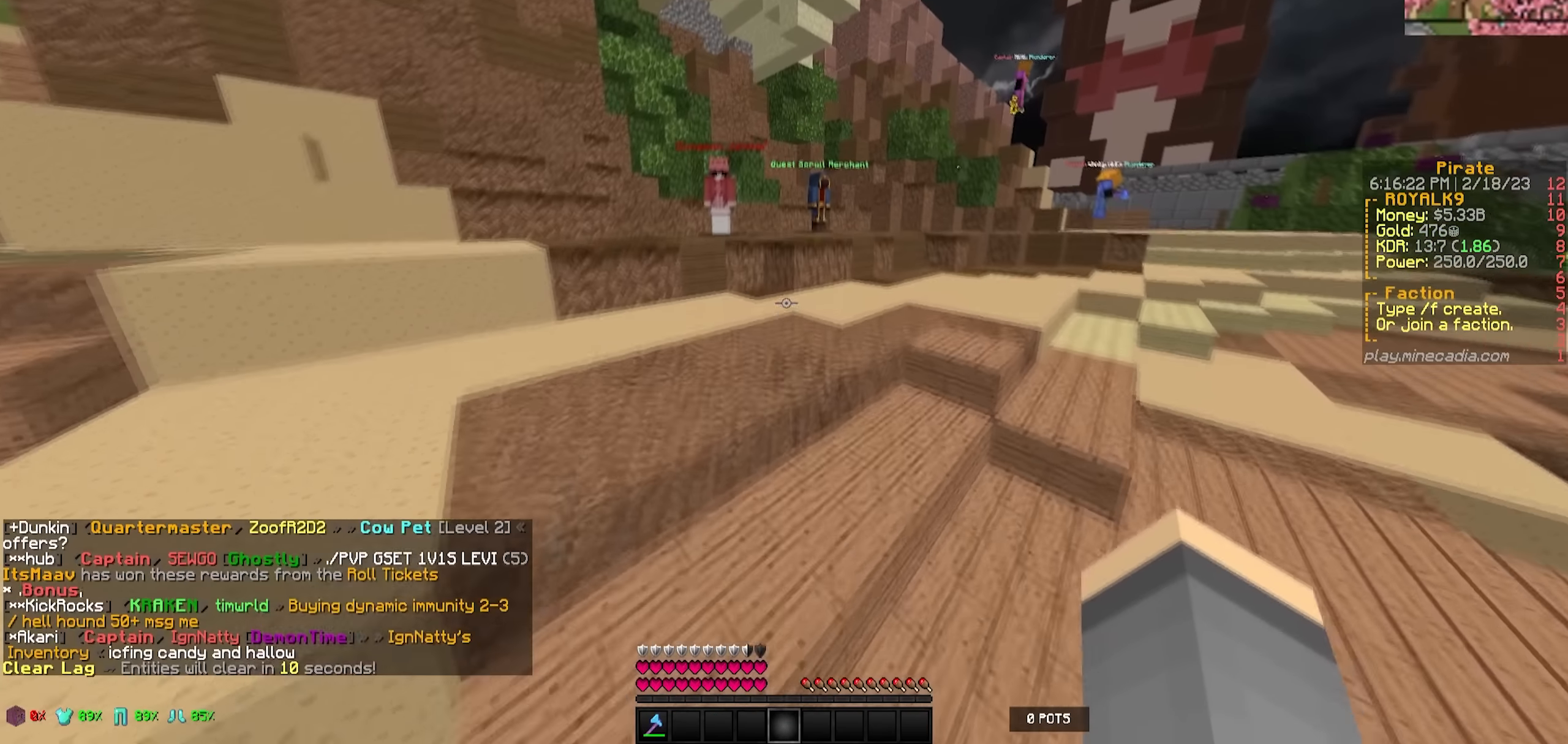
{"keys": ["w"], "events": []}
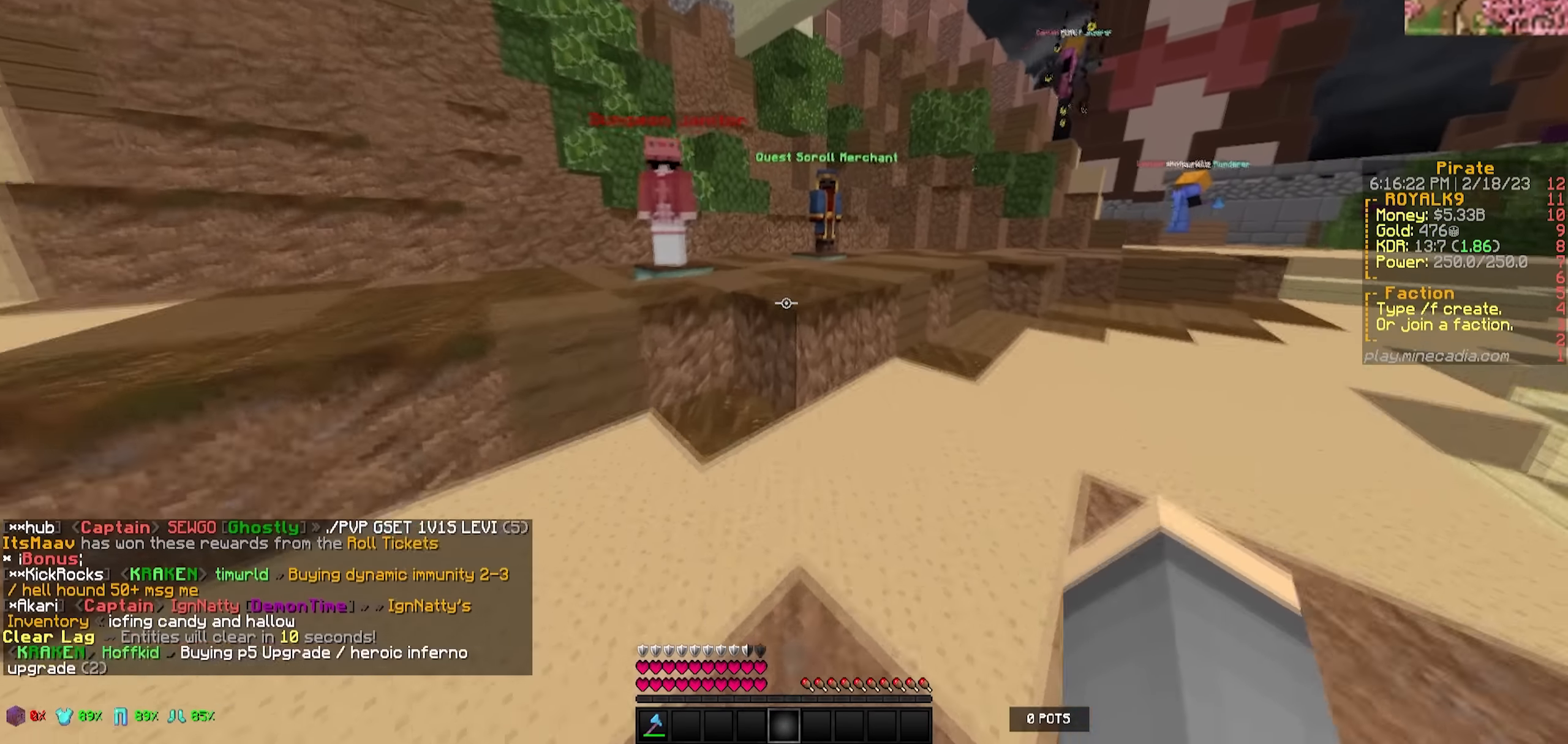
{"keys": ["w"], "events": []}
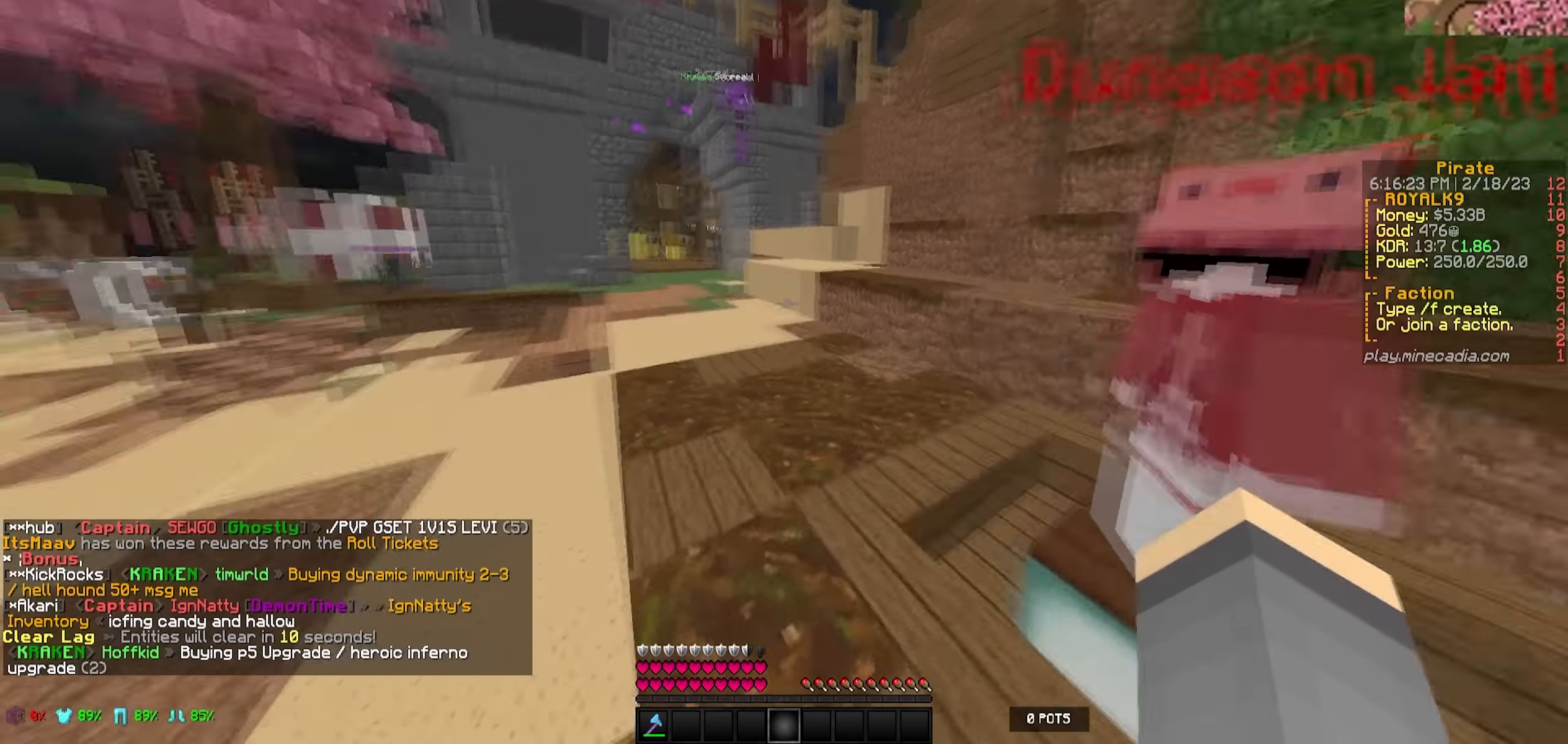
{"keys": ["w"], "events": []}
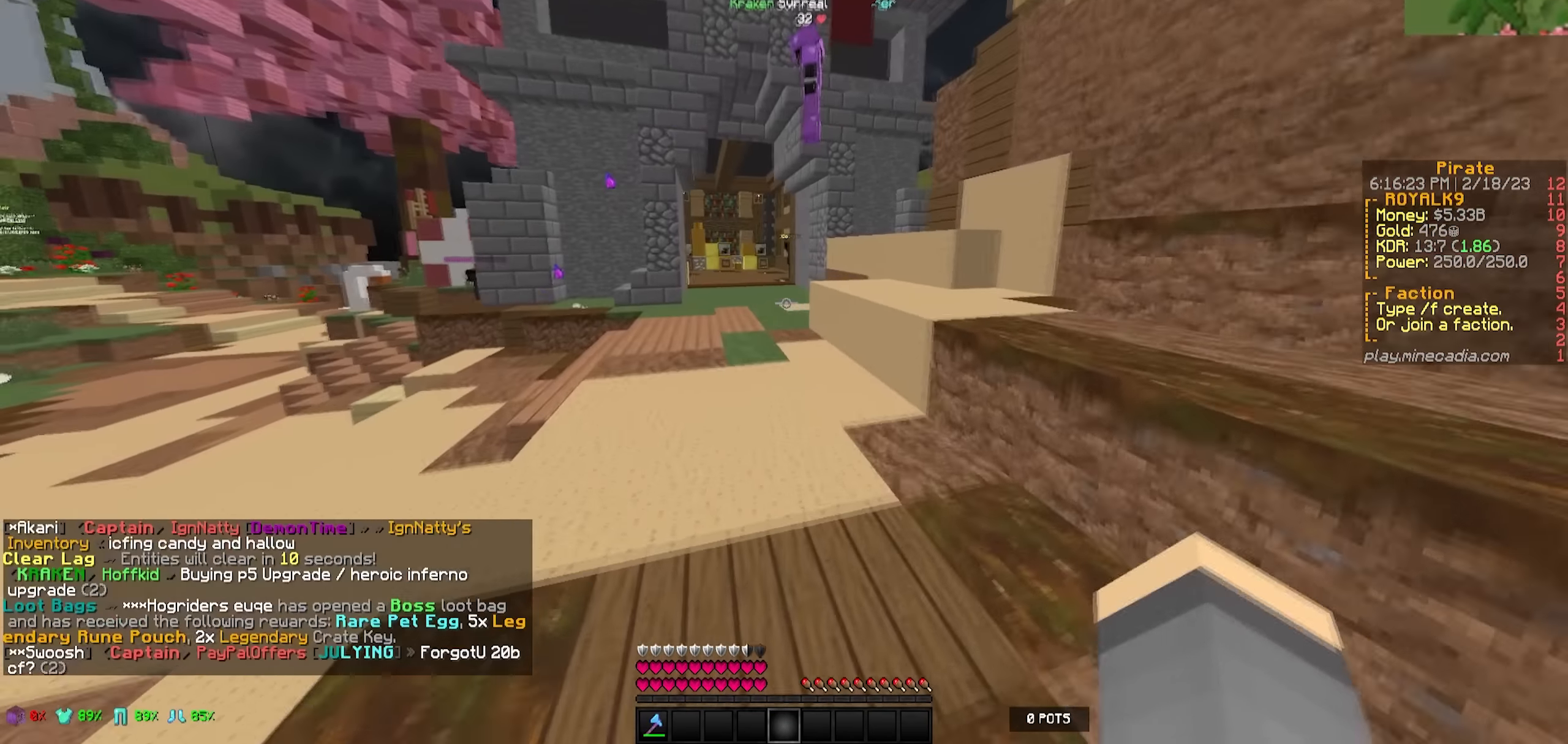
{"keys": ["w"], "events": []}
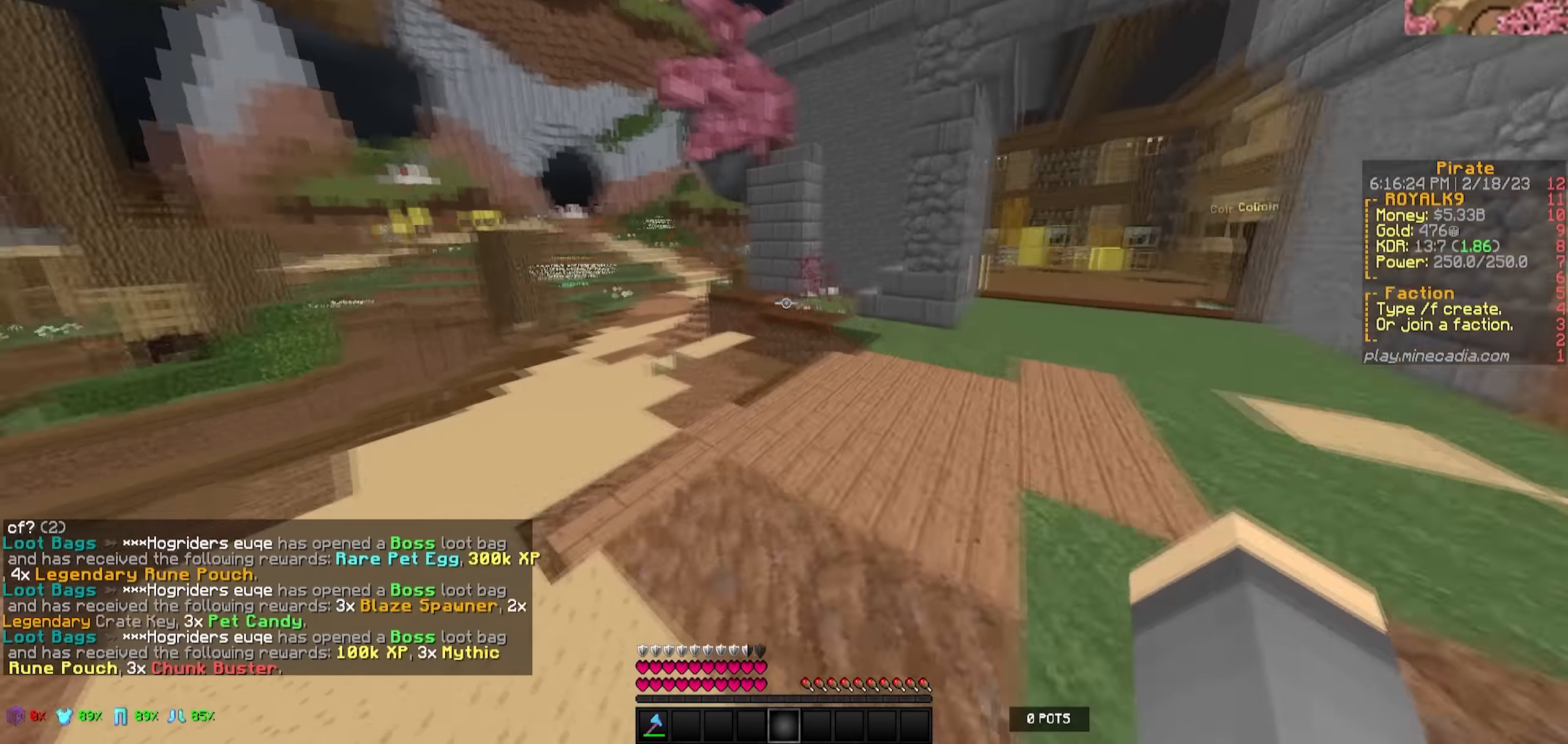
{"keys": ["w"], "events": []}
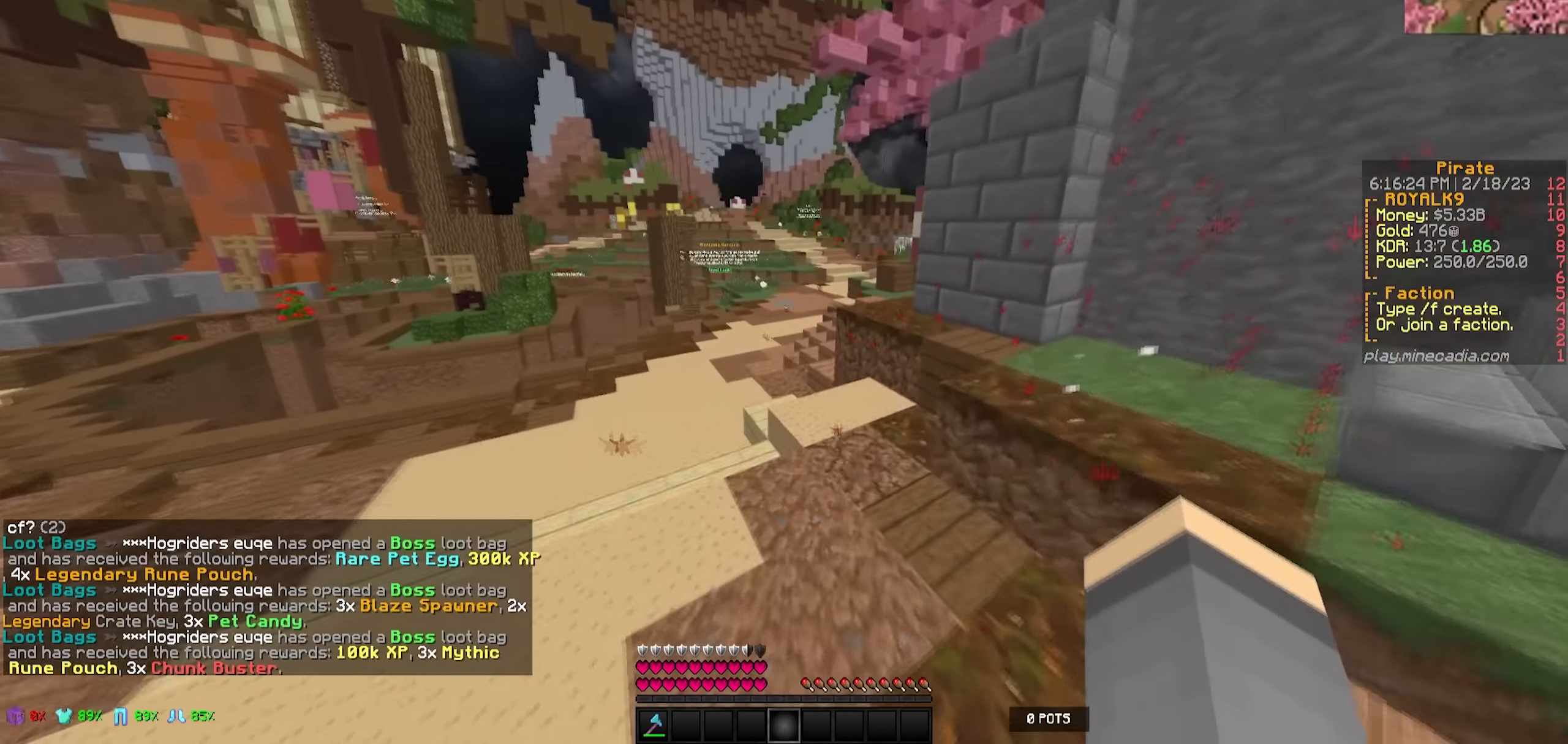
{"keys": ["w"], "events": []}
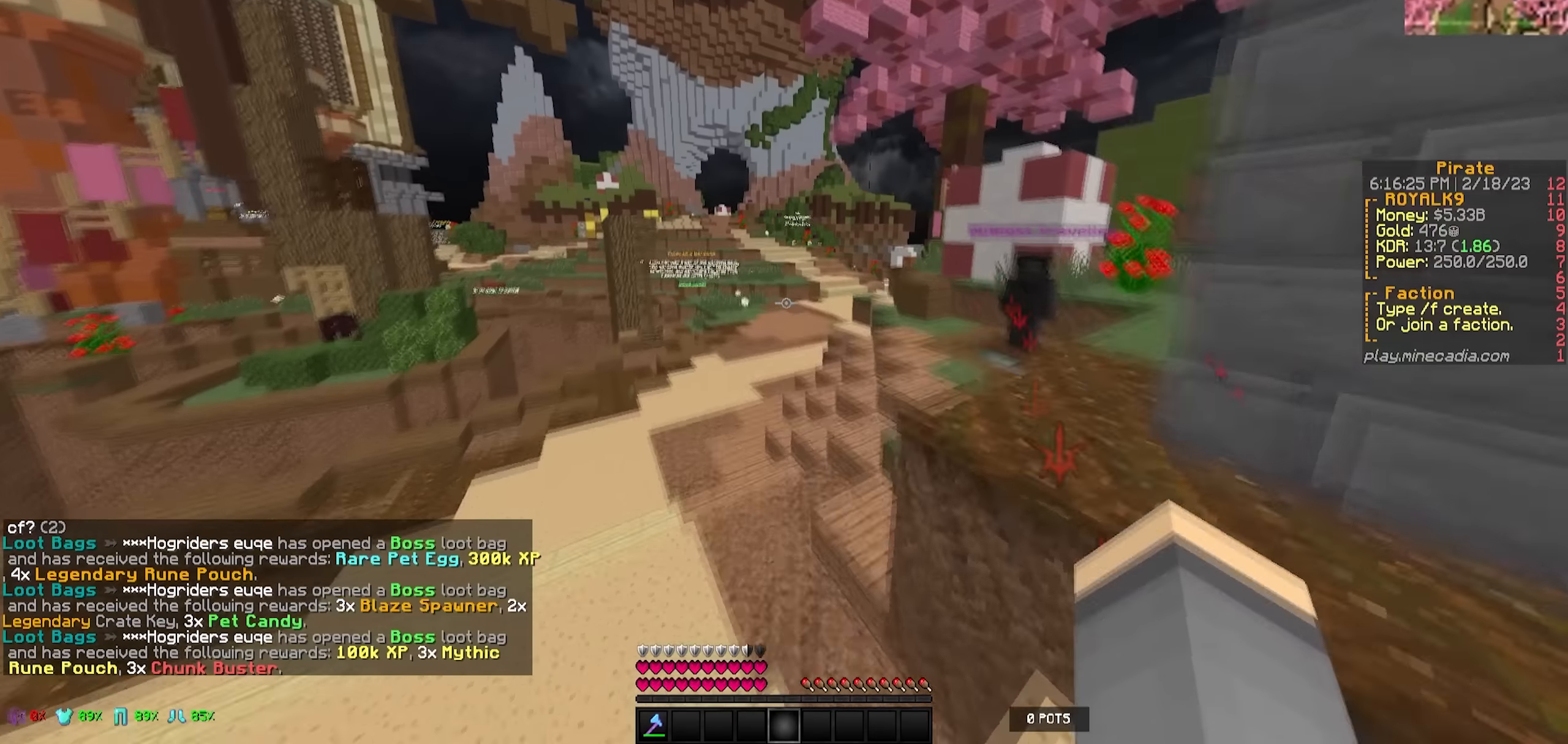
{"keys": ["w"], "events": []}
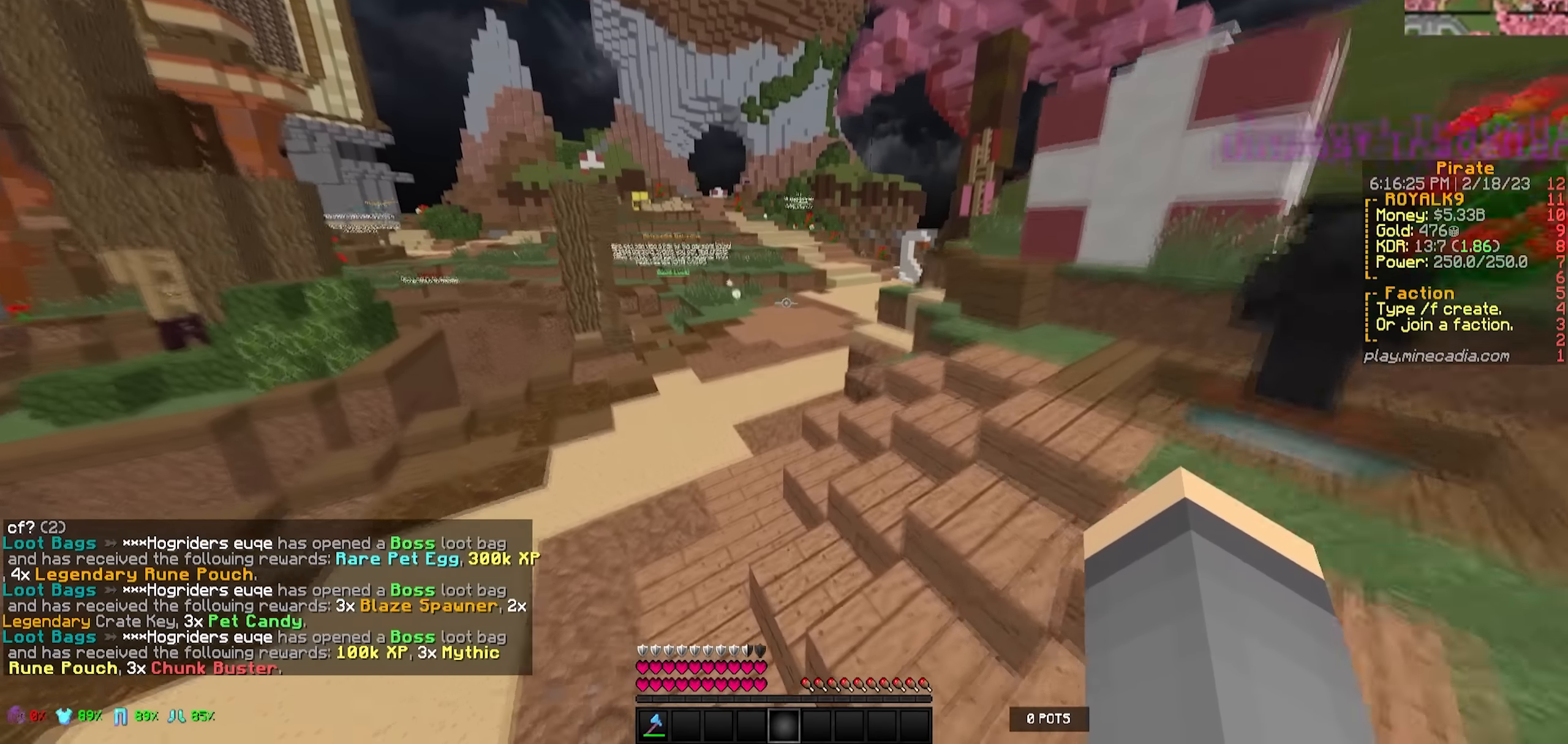
{"keys": ["w"], "events": []}
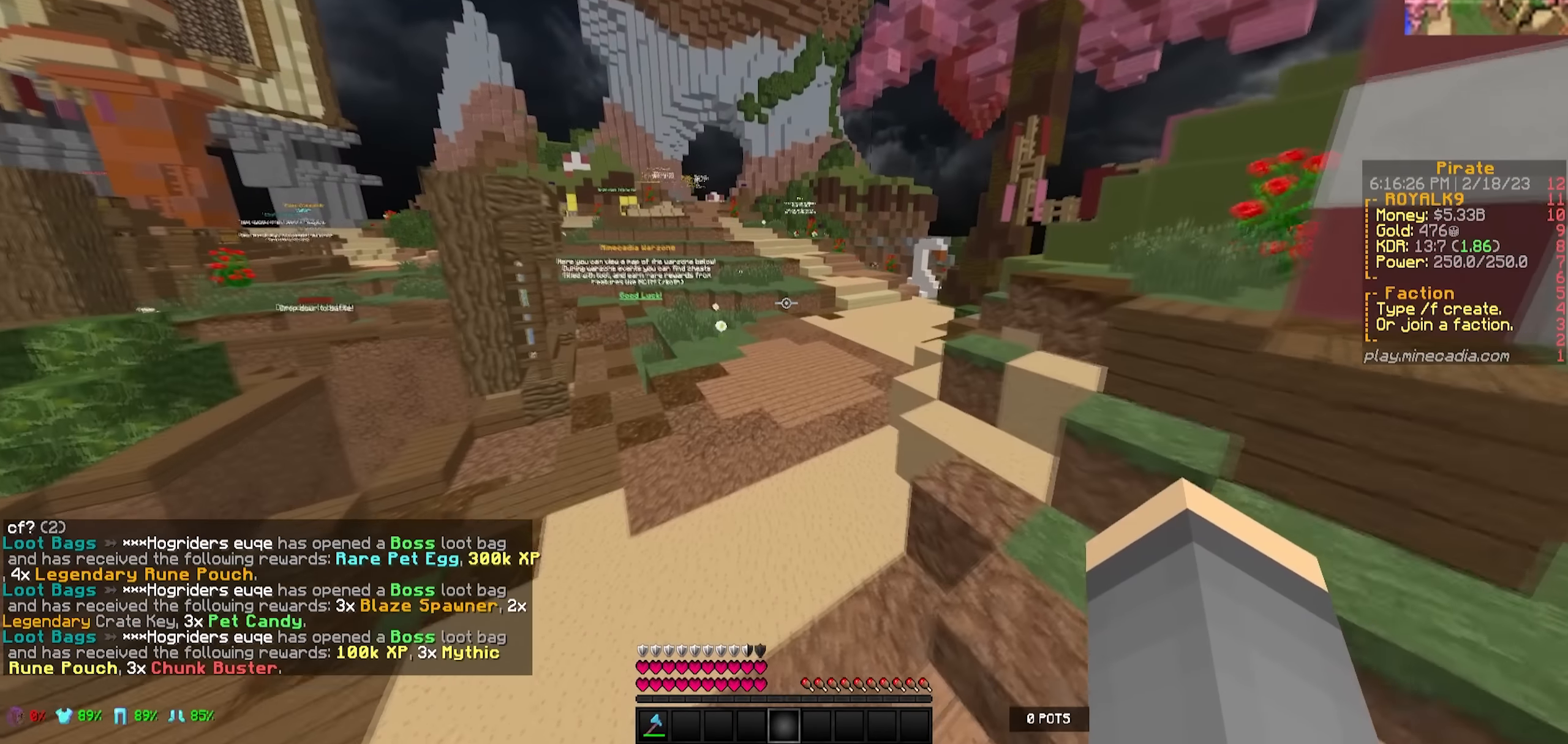
{"keys": ["w"], "events": [[50, "d", "down"], [317, "d", "up"]]}
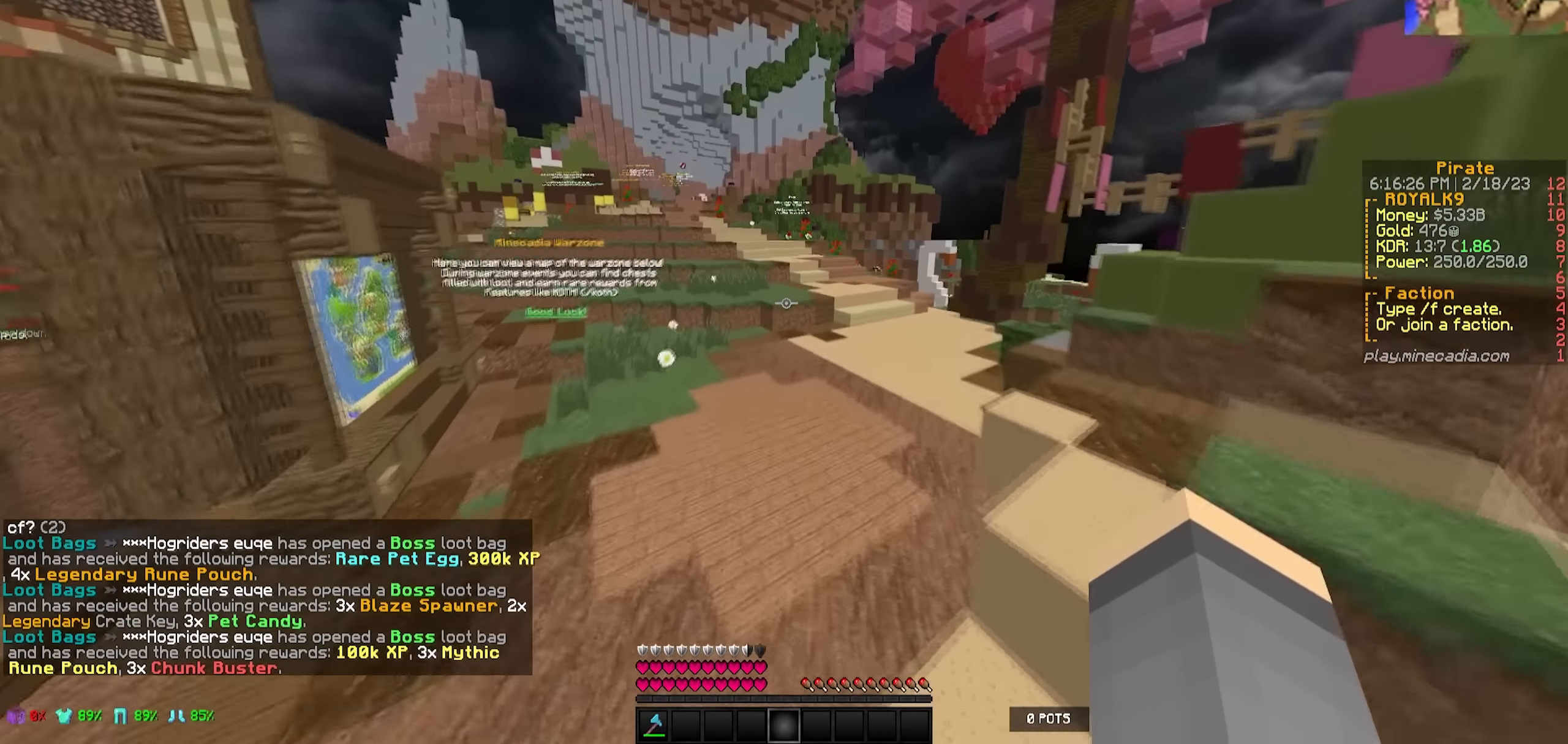
{"keys": ["d", "w"], "events": [[50, "d", "down"]]}
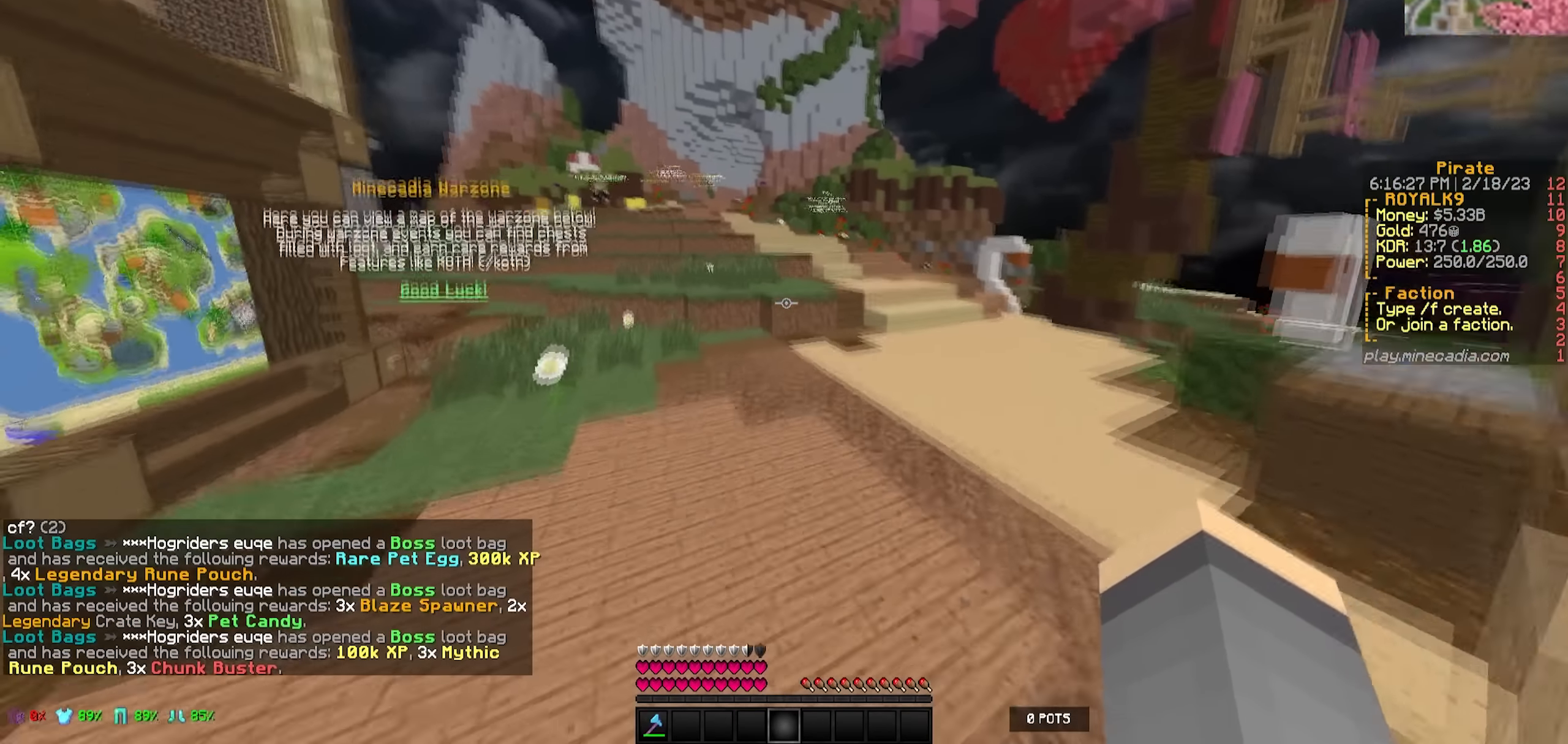
{"keys": ["w"], "events": [[50, "d", "up"]]}
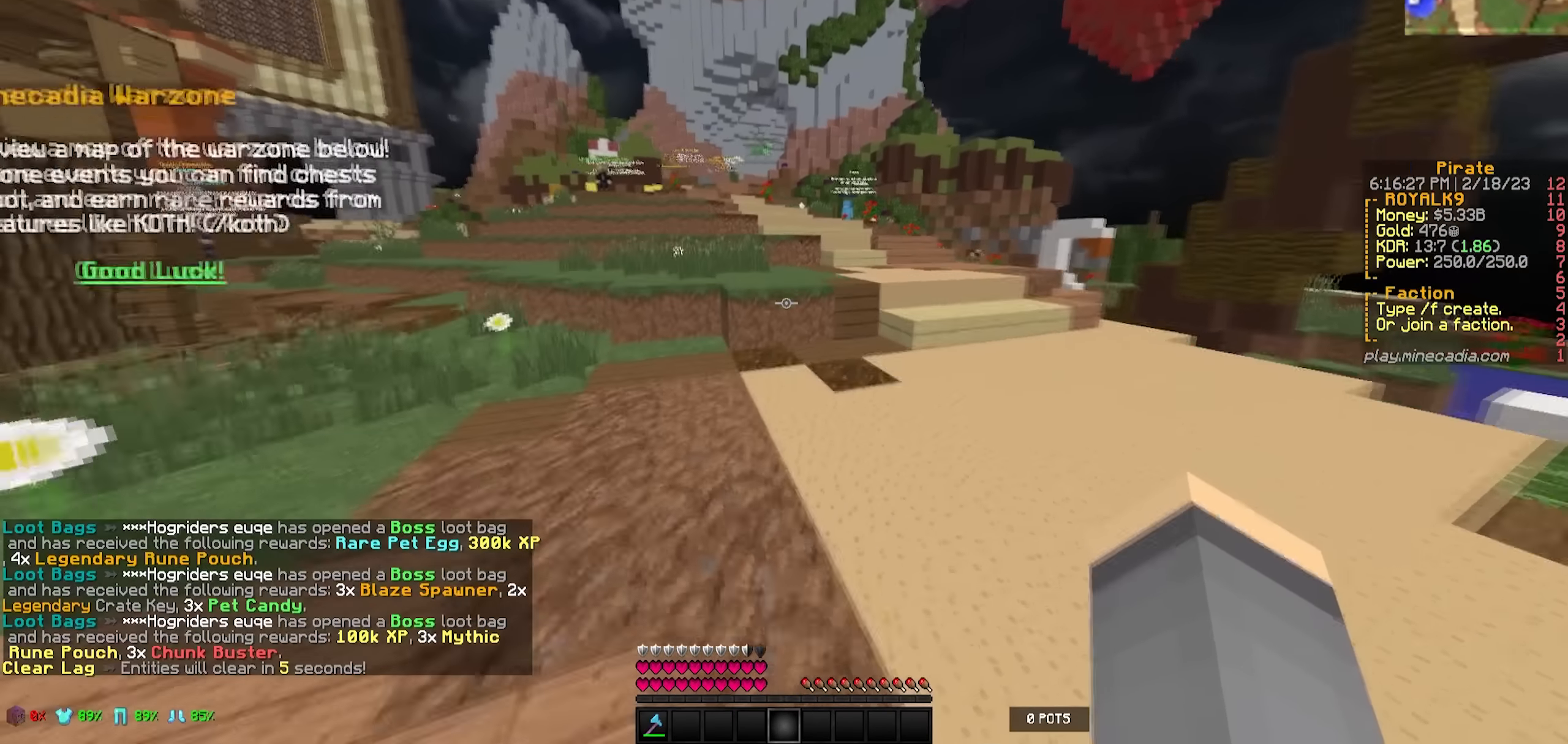
{"keys": ["w"], "events": []}
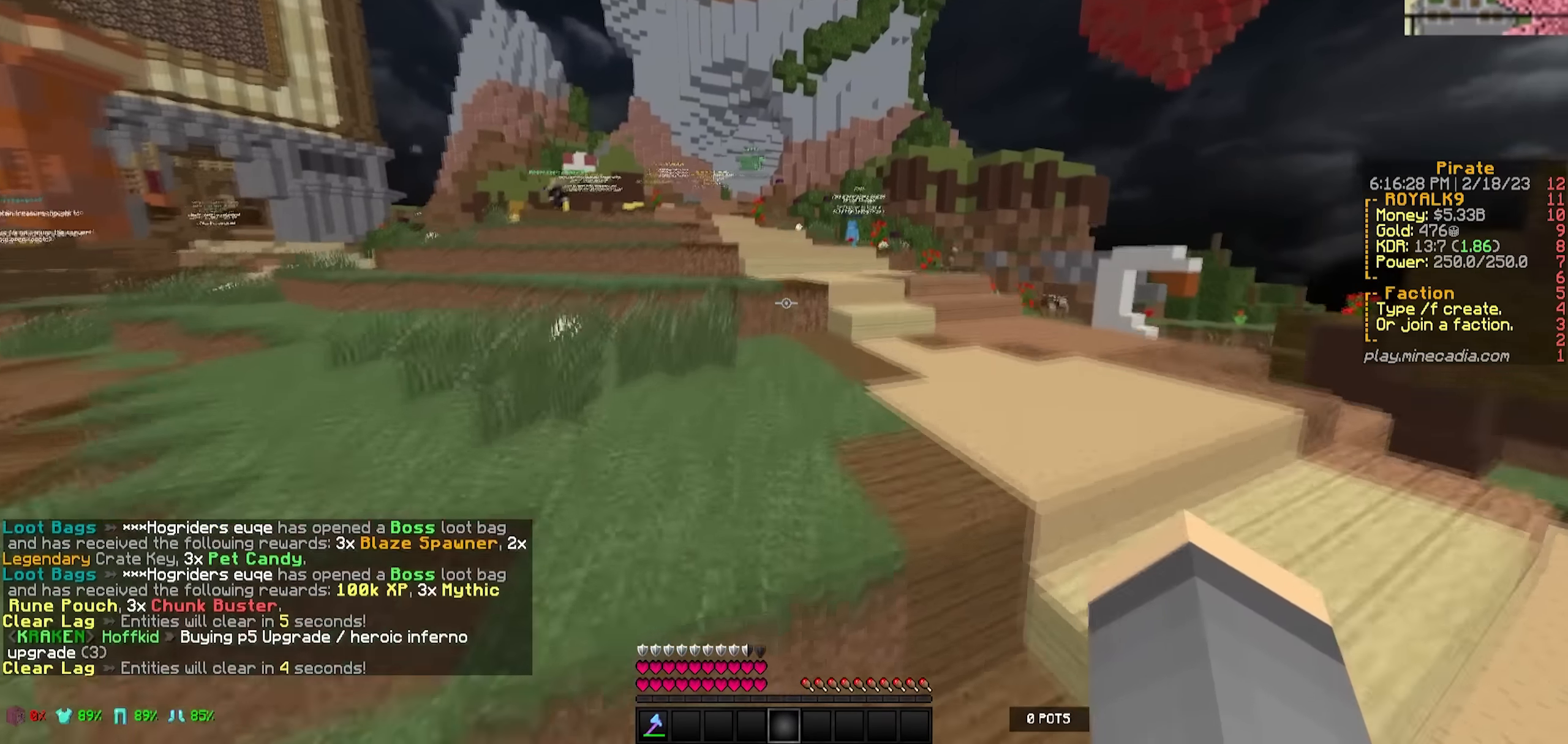
{"keys": ["w"], "events": [[50, "d", "down"], [250, "d", "up"]]}
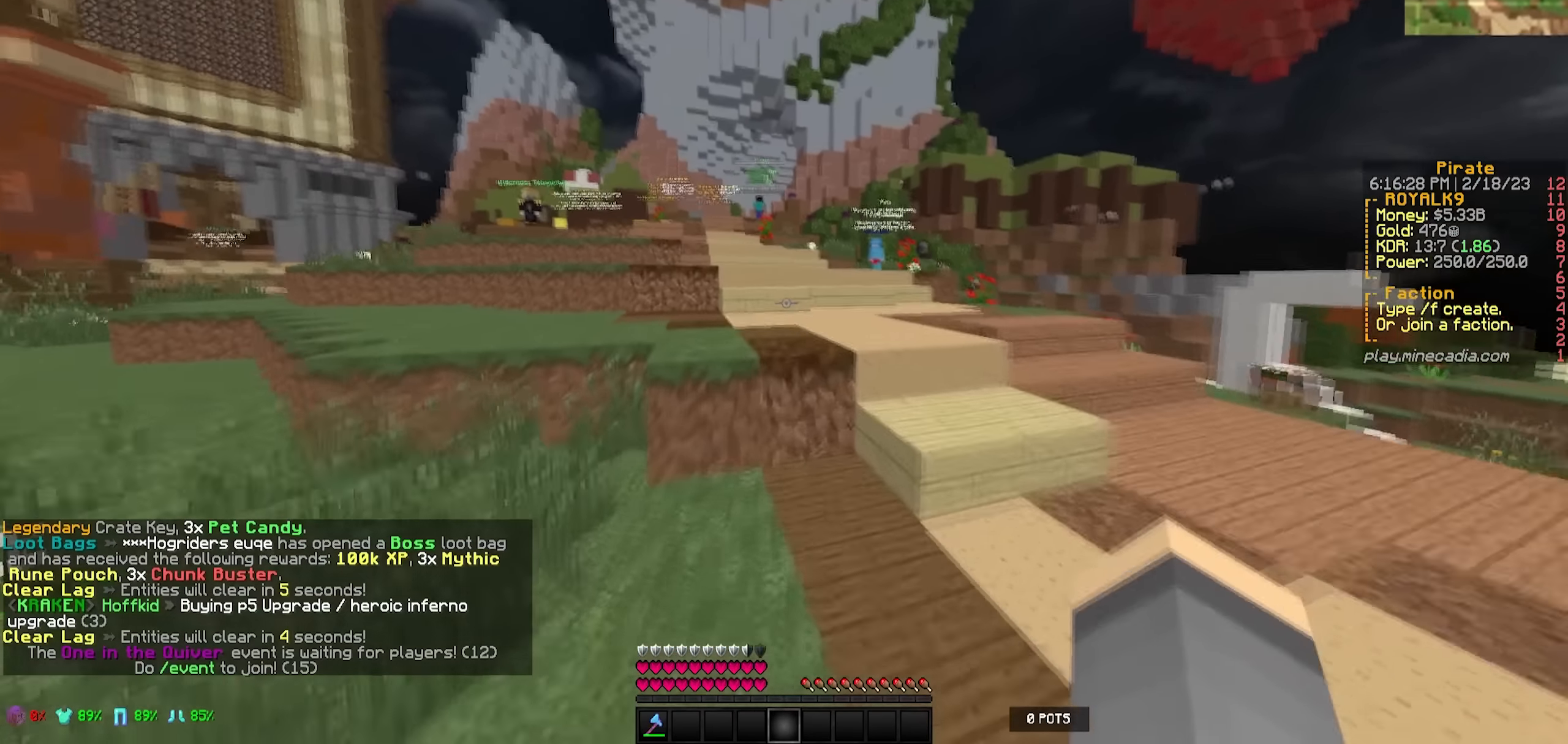
{"keys": ["a", "w"], "events": [[400, "a", "down"]]}
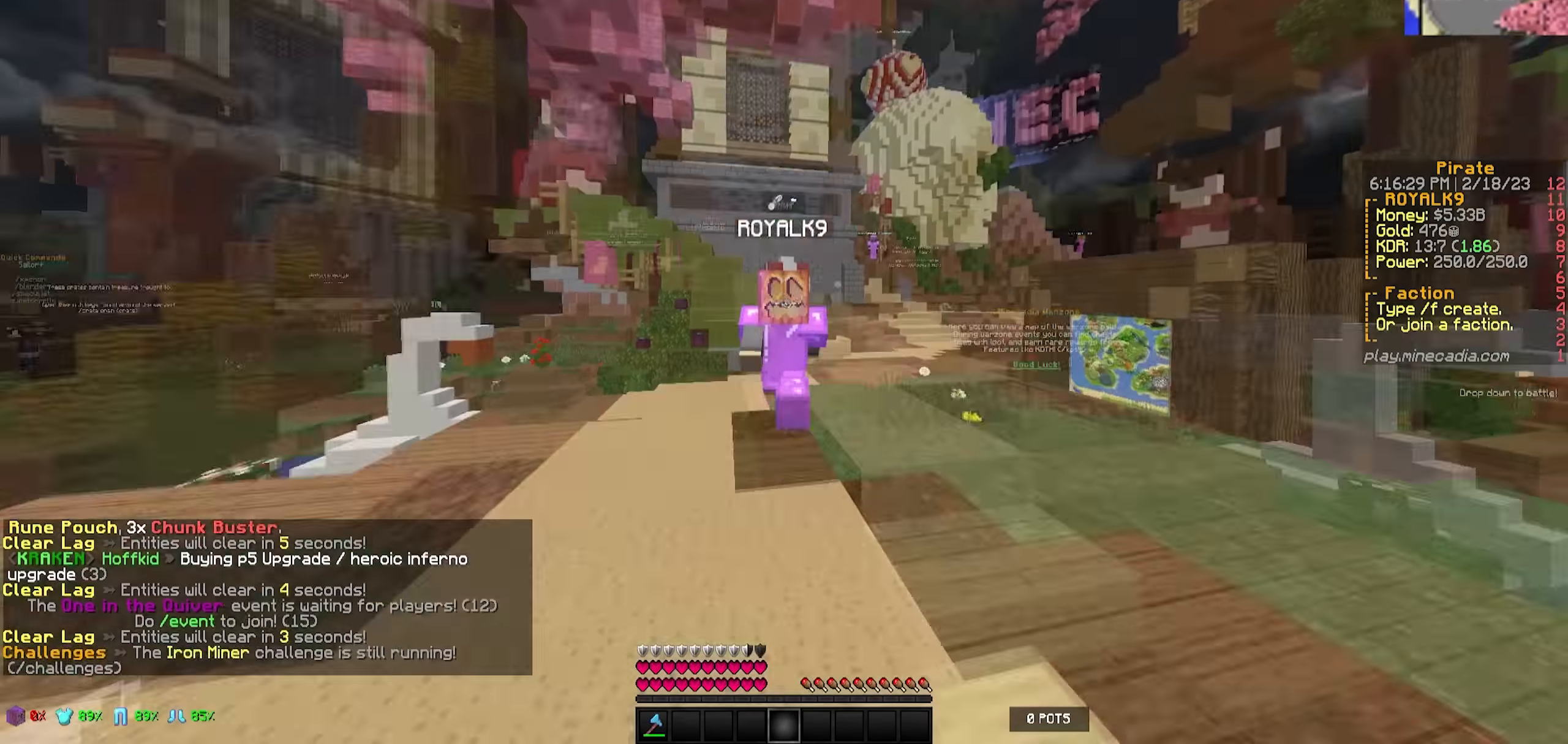
{"keys": ["a", "w"], "events": [[50, "a", "up"], [500, "a", "down"]]}
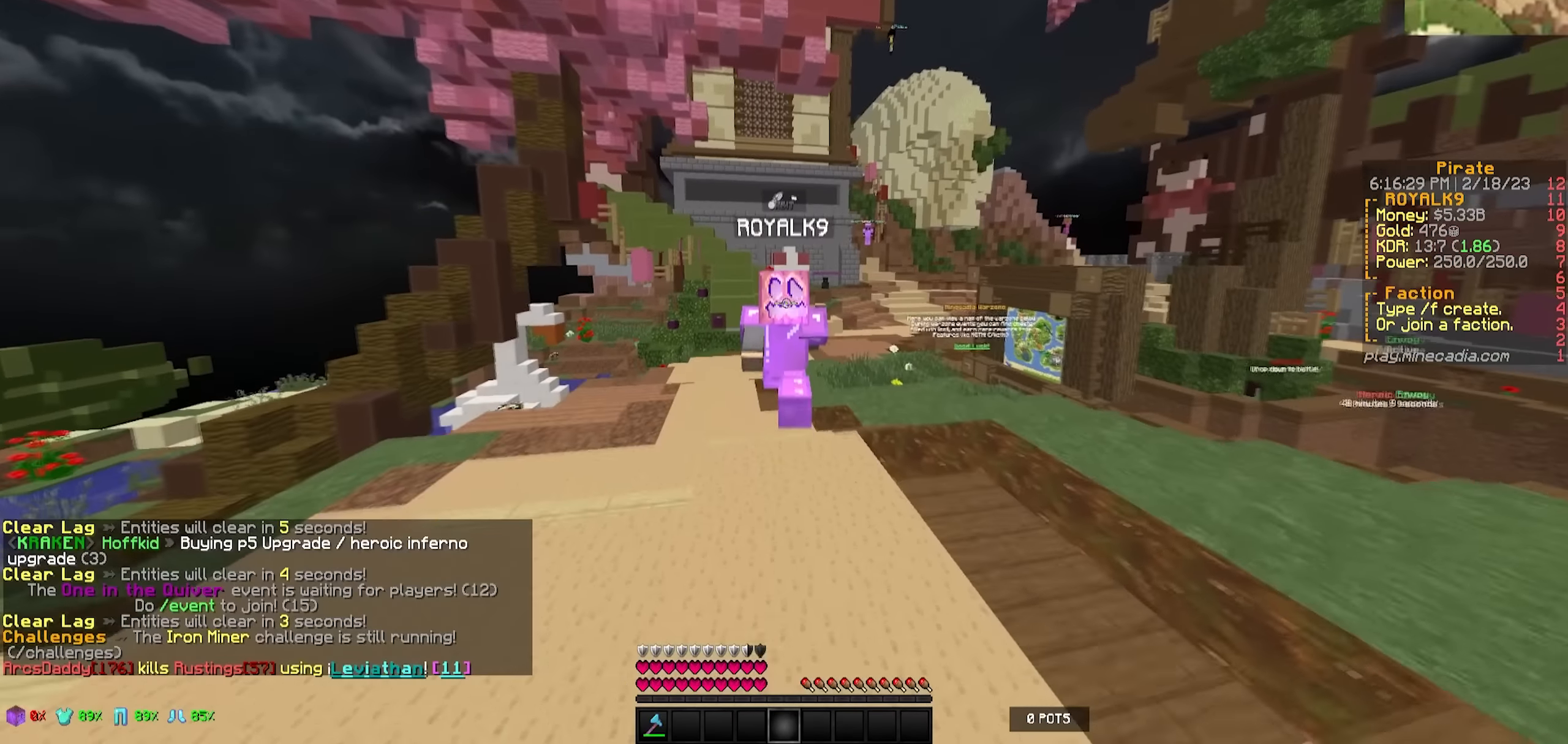
{"keys": ["a", "w"], "events": []}
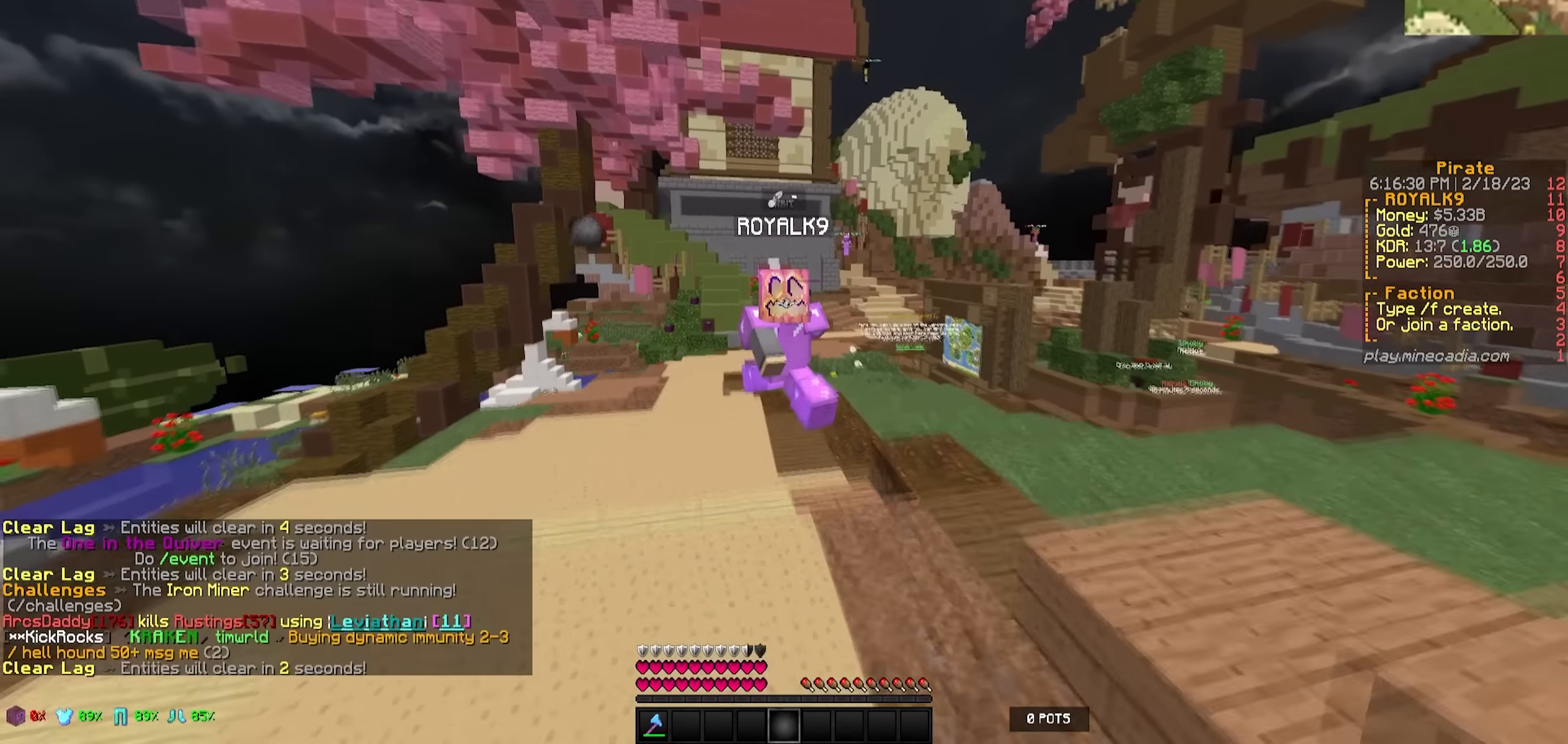
{"keys": []}
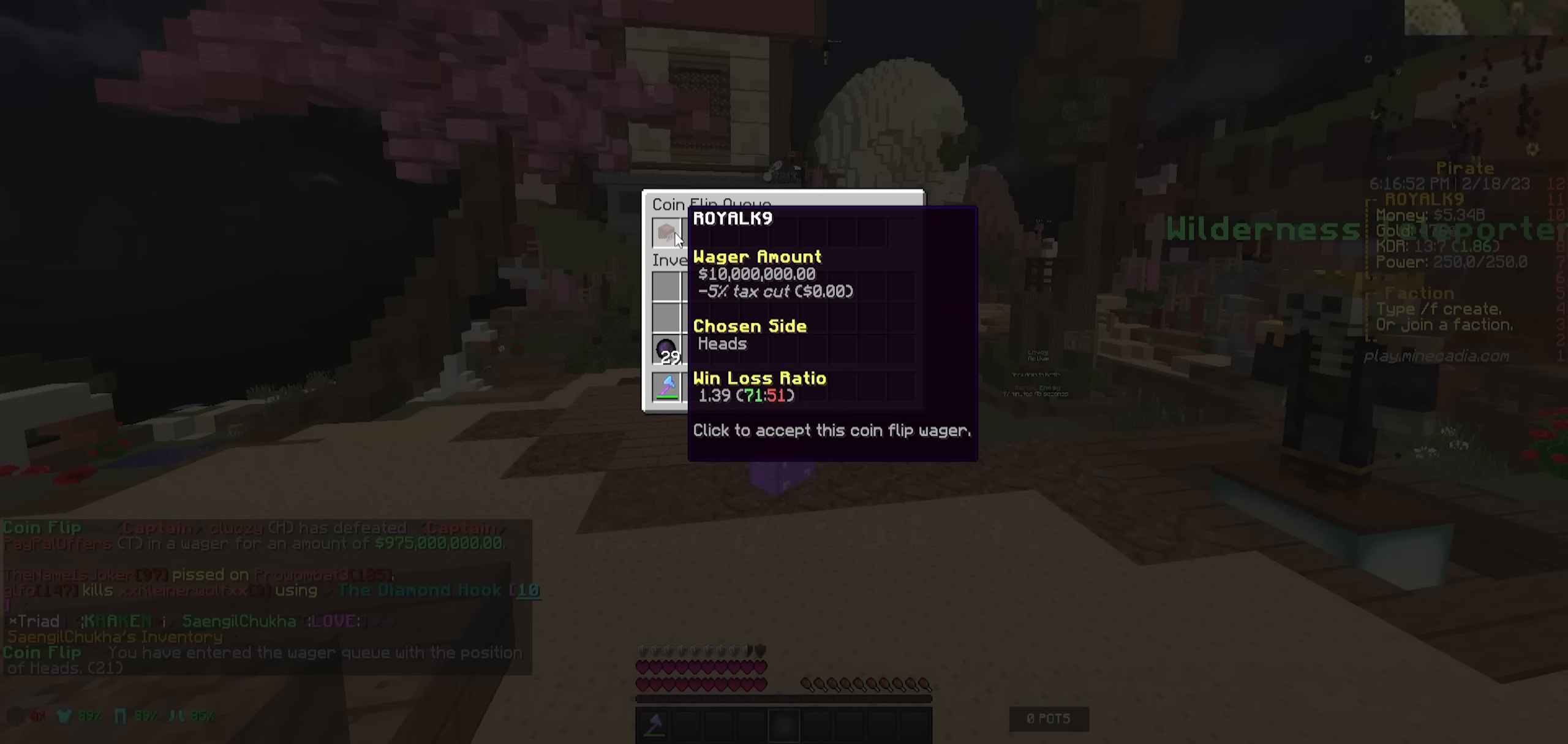
{"keys": []}
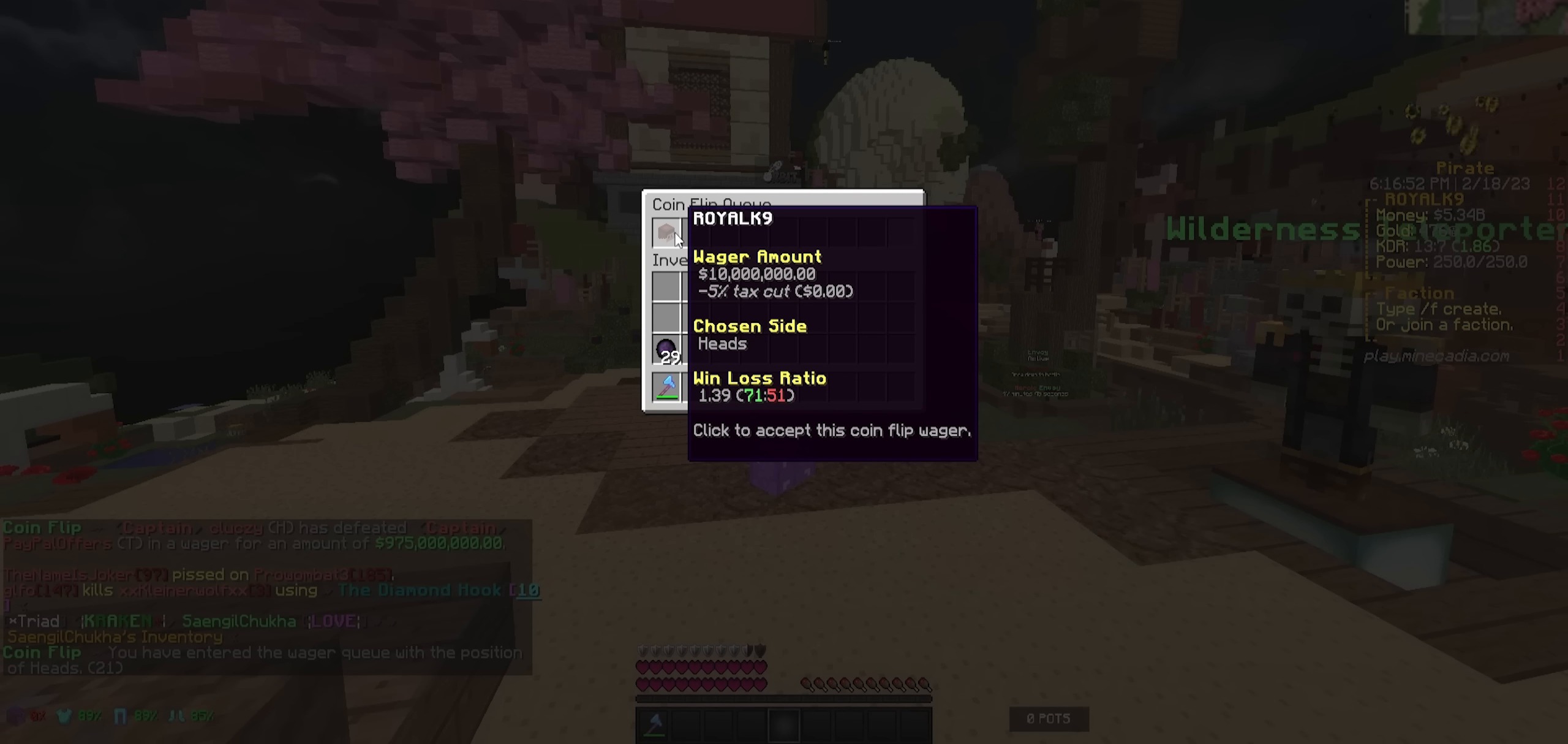
{"keys": [], "events": []}